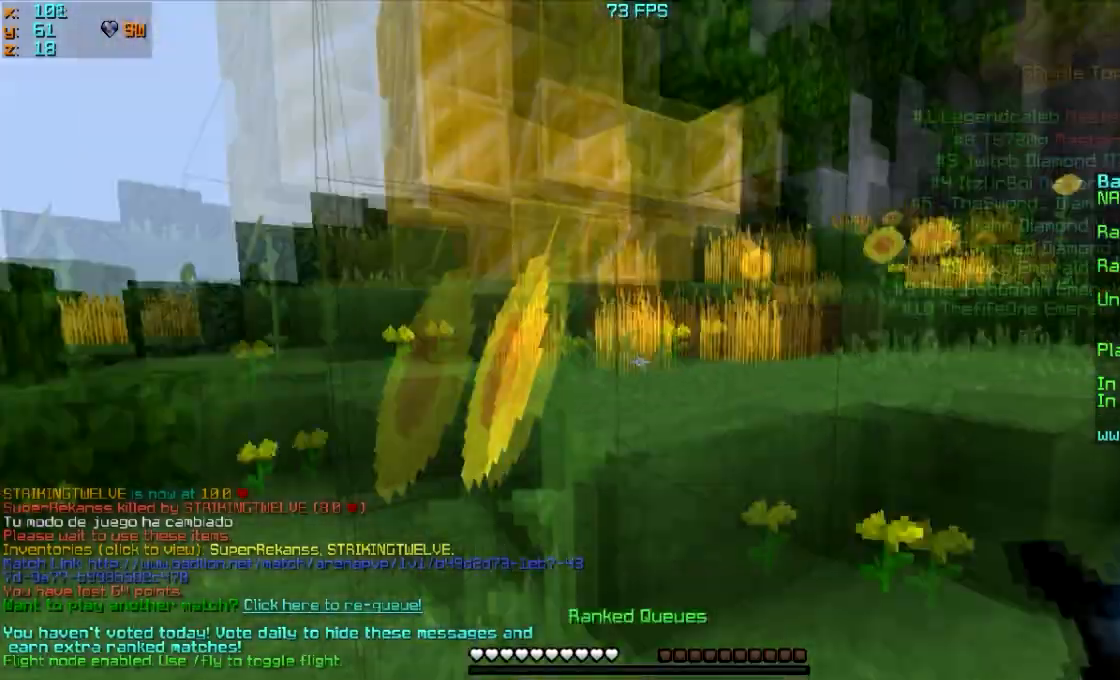
Gameplay with keyboard and mouse; each line is a JSON object with the keys and mouse buttons held at the frame after it. "events" lists presses ("down") and releases ("up") of "a", "d", "s", "w", "mouse_left" and "mouse_right" between this image and that frame as [ms after this image, input, new state], when the widget could be followed in between. "mouse_left", "mouse_right" = the "left", "right" buttons of the "mouse" list. No other keys are recorded. Fast repeated clicks can show as one long hold. Mouse movement is not recorded.
{"keys": ["w"], "mouse": [], "events": [[167, "w", "up"], [300, "w", "down"]]}
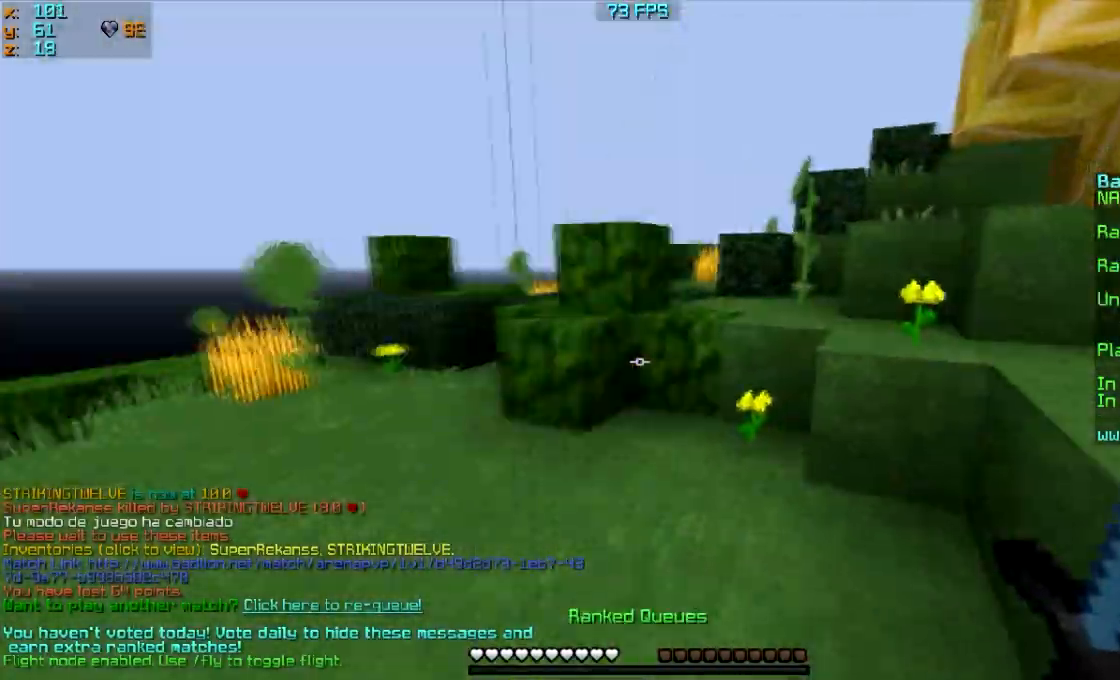
{"keys": ["w"], "mouse": [], "events": []}
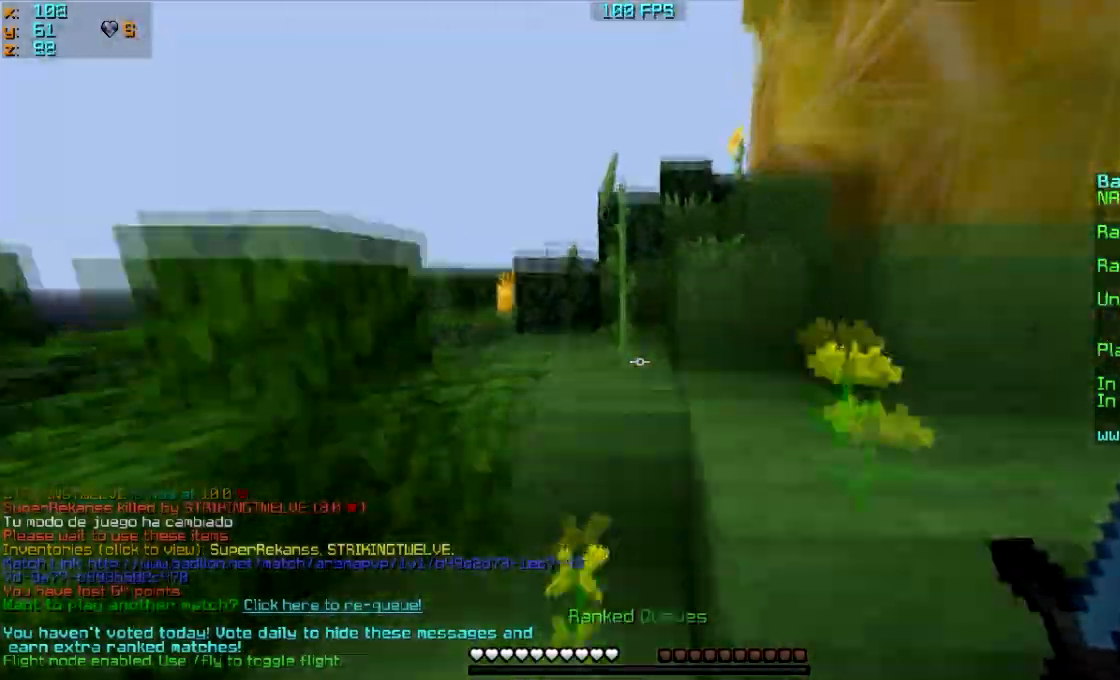
{"keys": ["w"], "mouse": [], "events": [[234, "mouse_left", "down"], [334, "a", "down"], [401, "mouse_left", "up"], [501, "a", "up"]]}
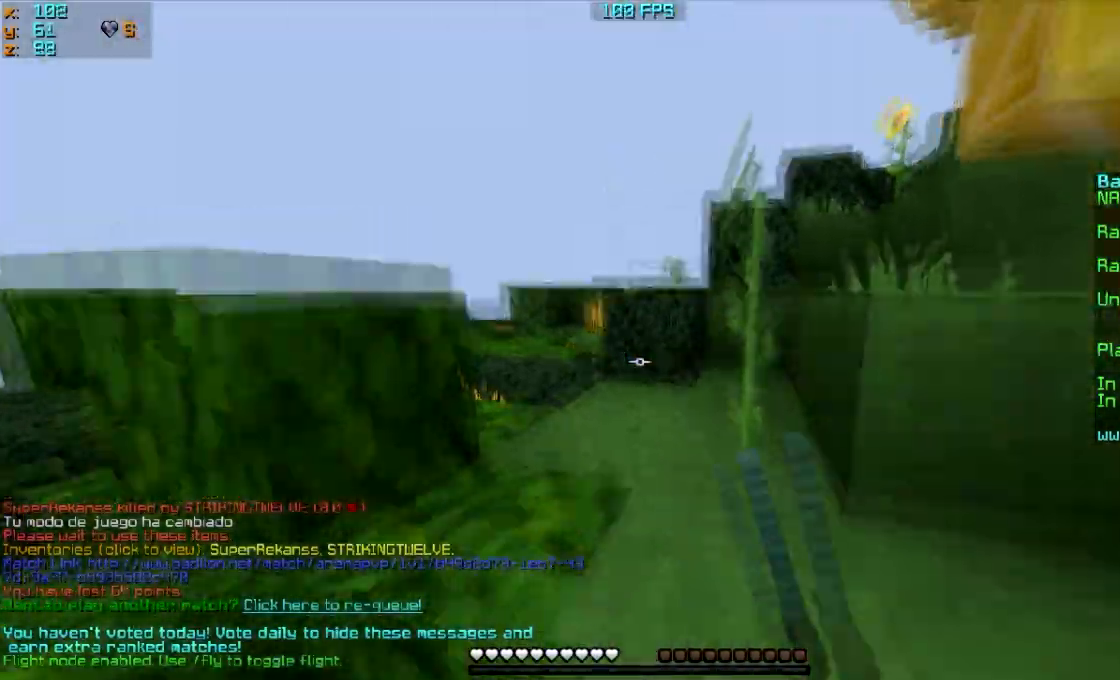
{"keys": ["w"], "mouse": [], "events": [[133, "mouse_left", "down"], [267, "mouse_left", "up"]]}
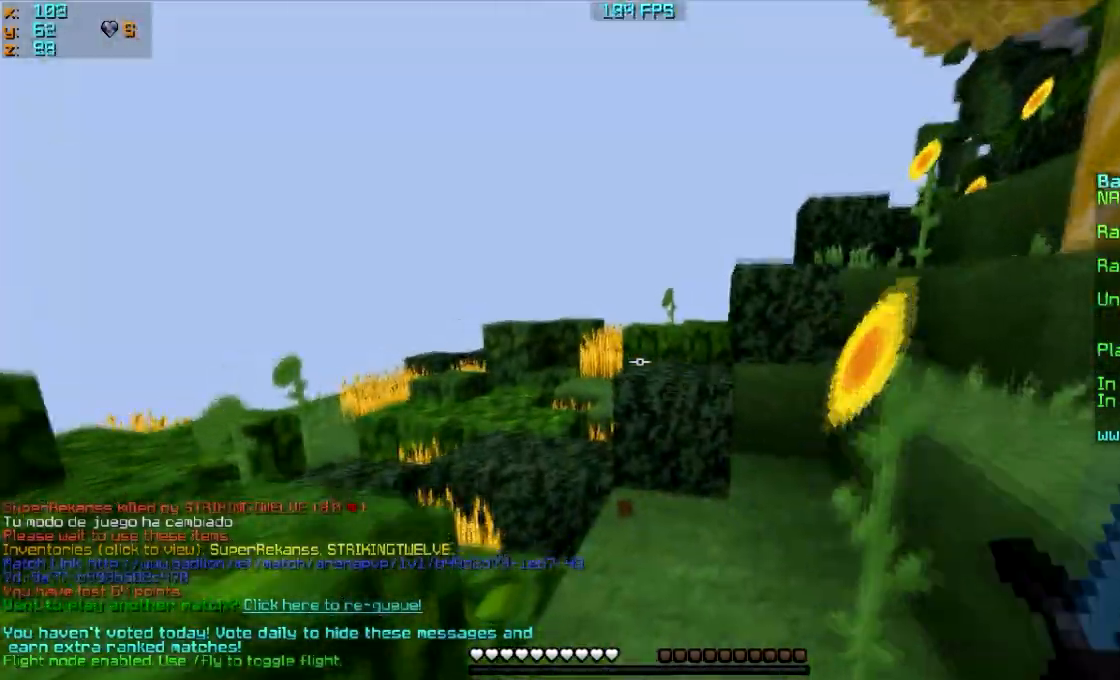
{"keys": ["w"], "mouse": [], "events": []}
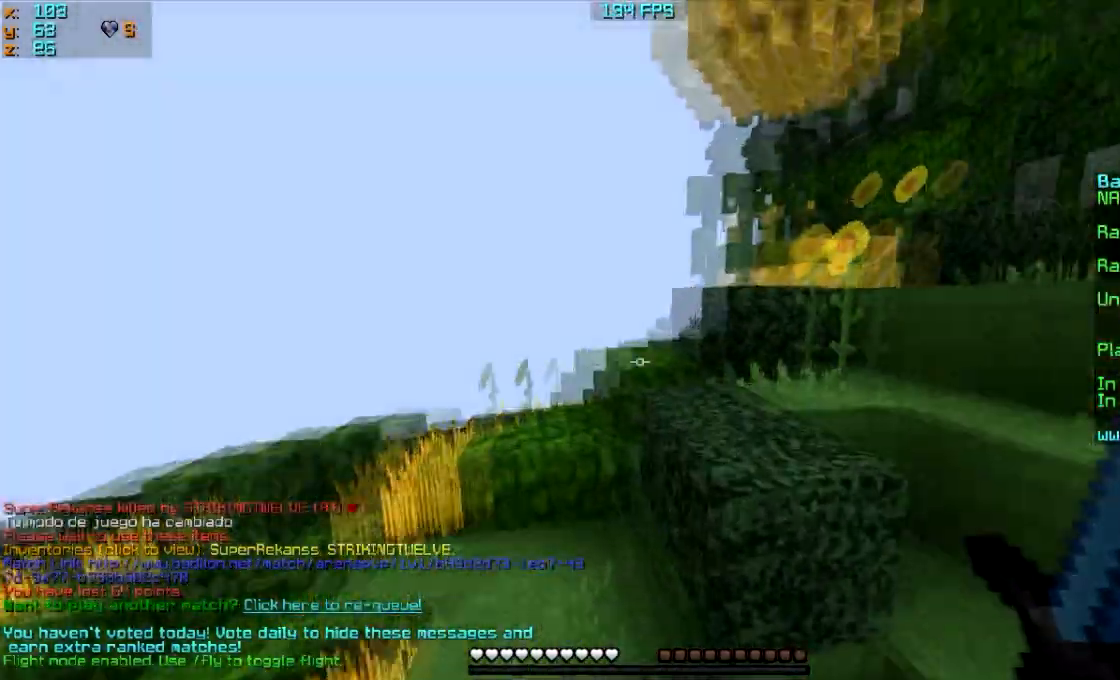
{"keys": ["d", "w"], "mouse": ["left"], "events": [[400, "d", "down"], [433, "mouse_left", "down"]]}
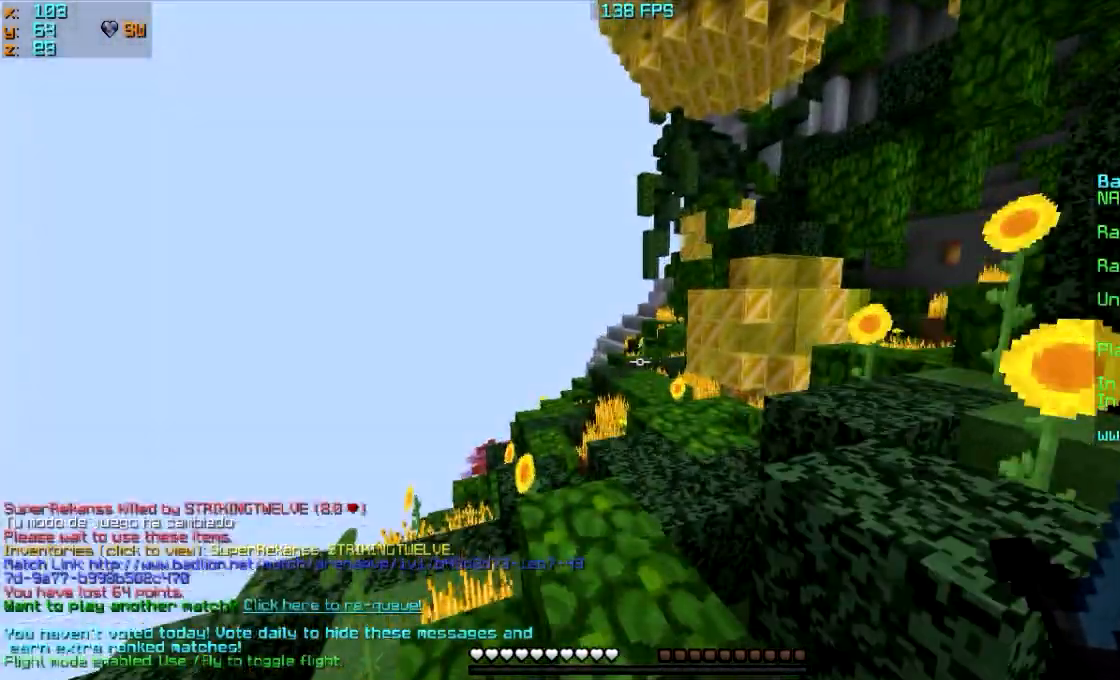
{"keys": ["w"], "mouse": [], "events": [[34, "mouse_left", "up"], [100, "d", "up"], [234, "mouse_left", "down"], [334, "mouse_left", "up"]]}
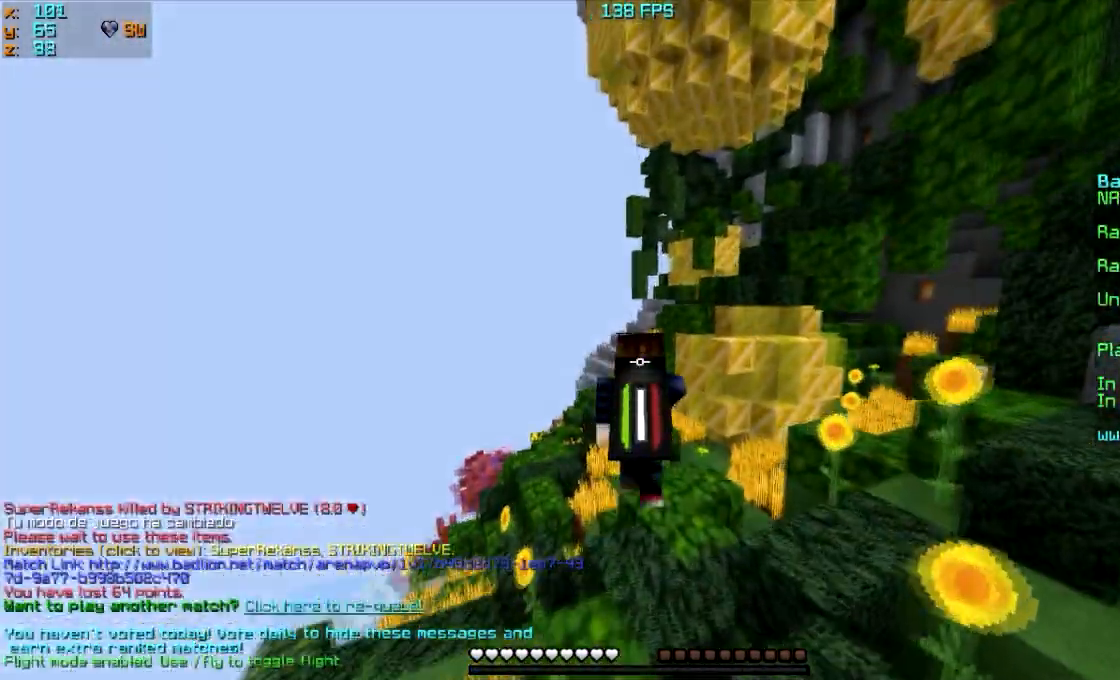
{"keys": ["w"], "mouse": ["left"], "events": [[233, "mouse_left", "down"], [333, "mouse_left", "up"], [467, "mouse_left", "down"]]}
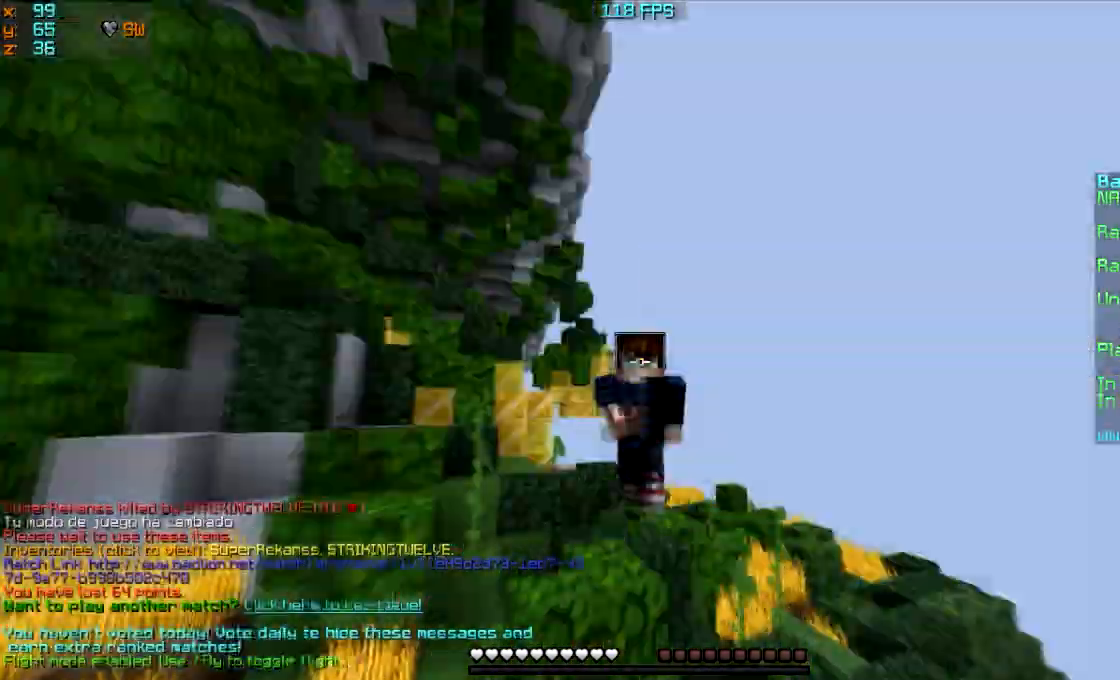
{"keys": ["w"], "mouse": [], "events": [[100, "mouse_left", "up"]]}
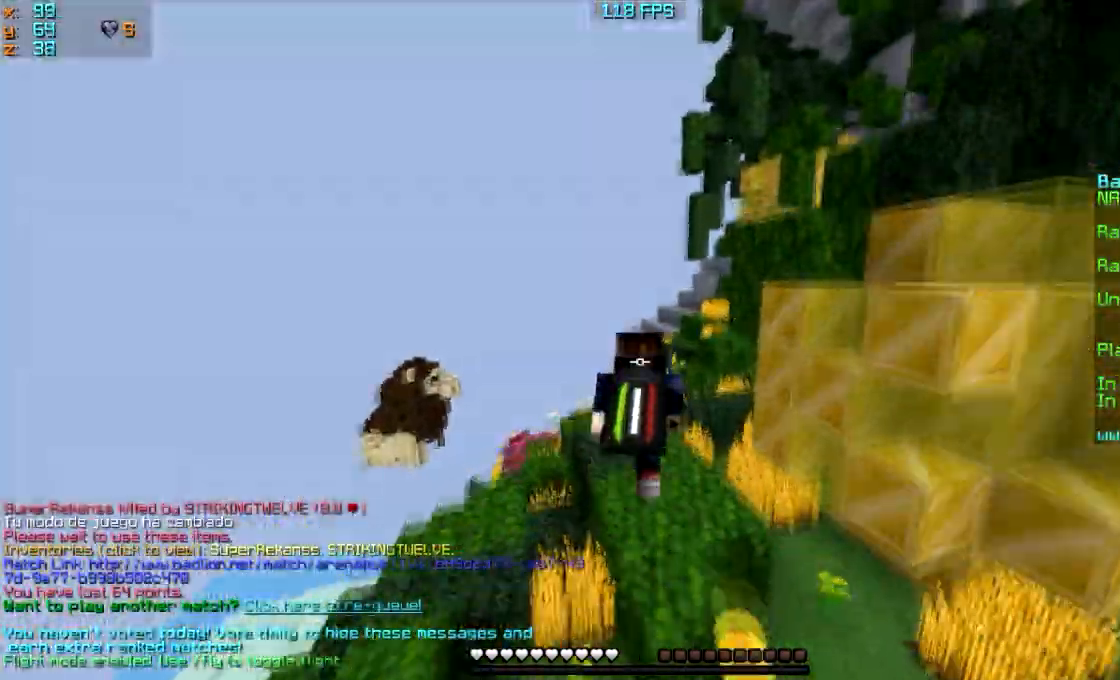
{"keys": ["w"], "mouse": [], "events": []}
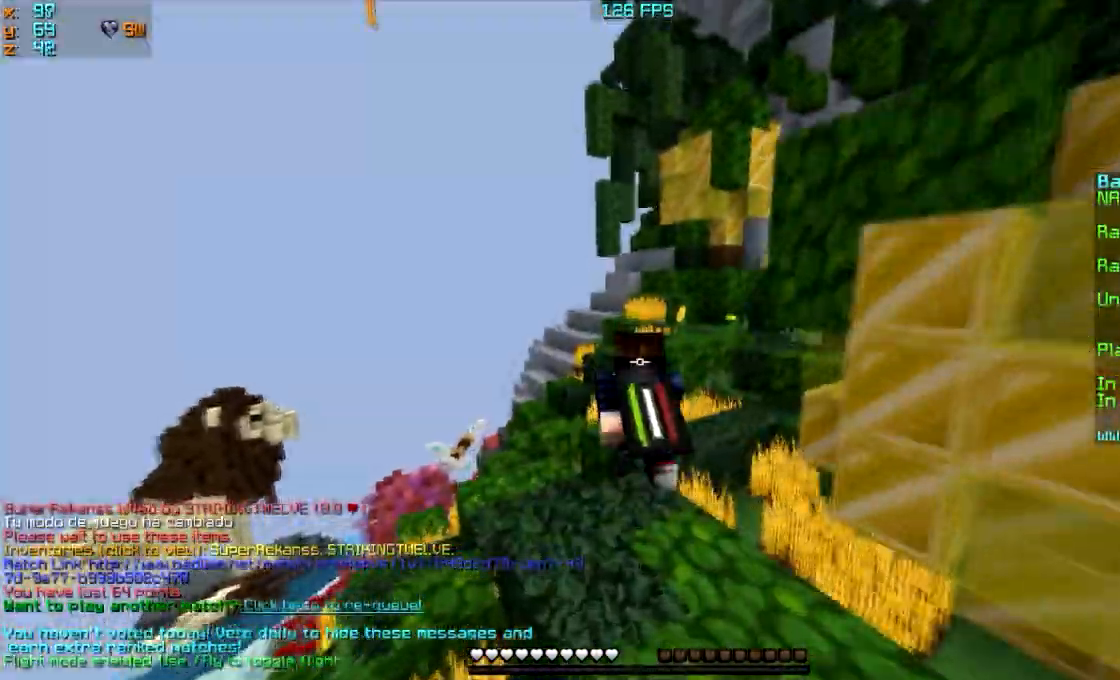
{"keys": ["w"], "mouse": [], "events": []}
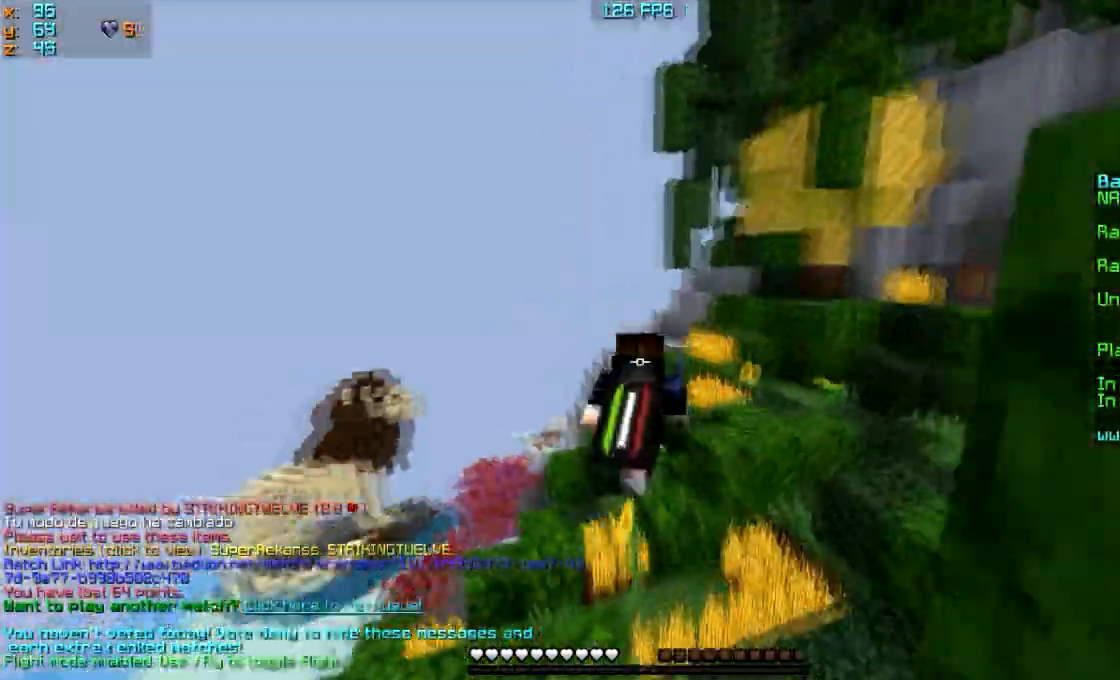
{"keys": ["w"], "mouse": [], "events": []}
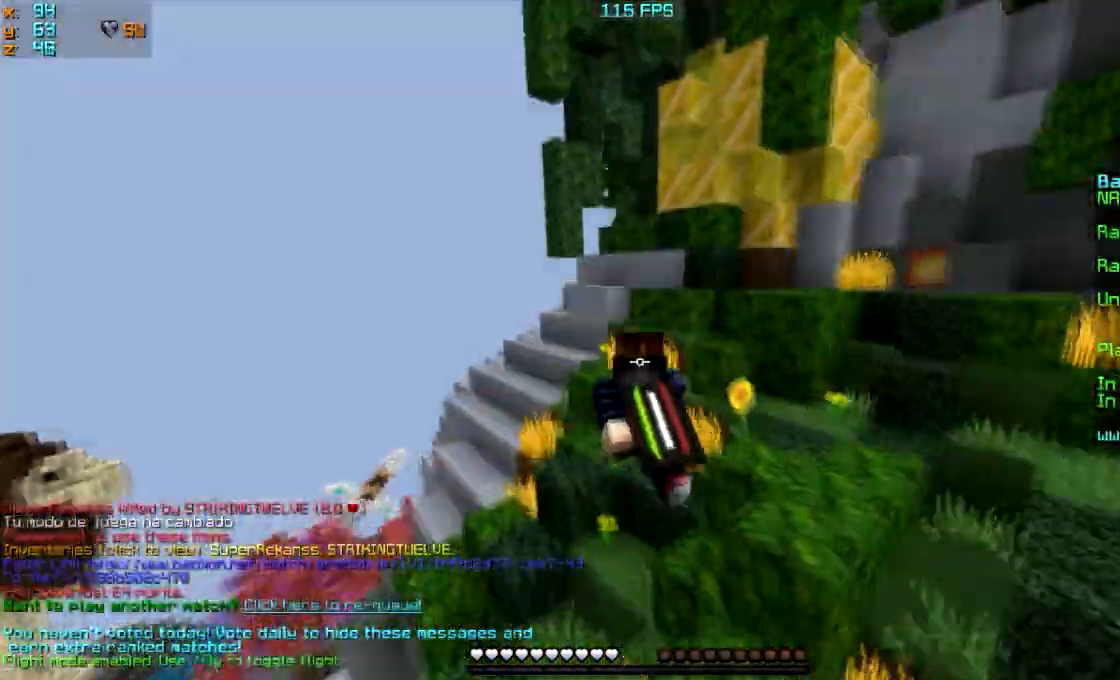
{"keys": ["w"], "mouse": [], "events": []}
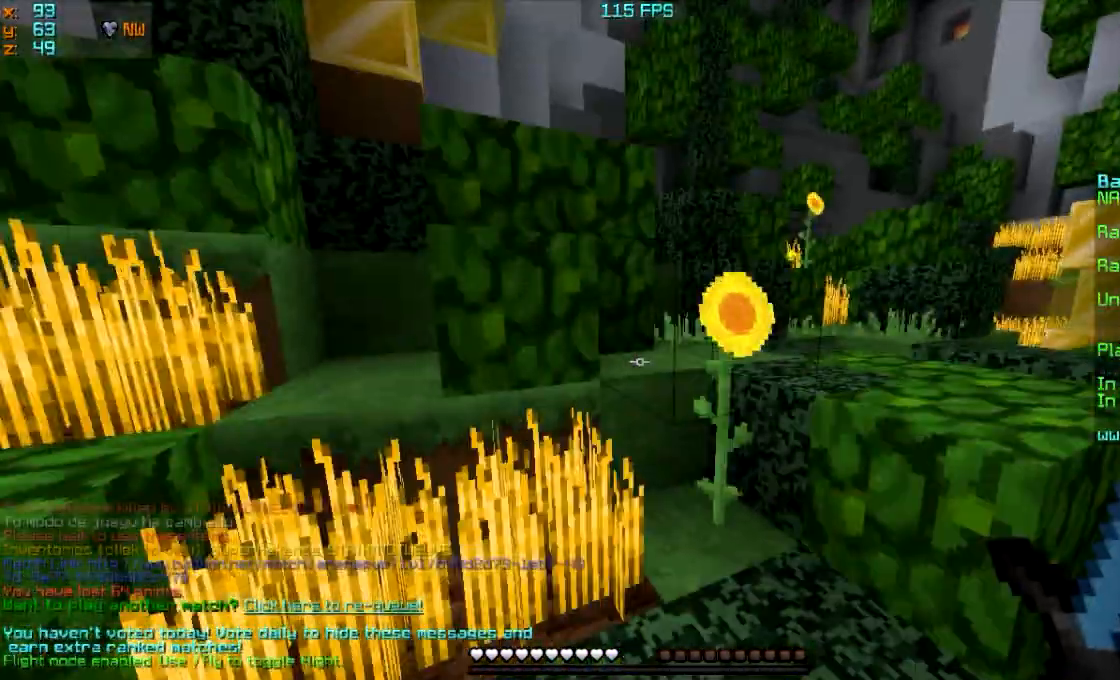
{"keys": ["w"], "mouse": [], "events": []}
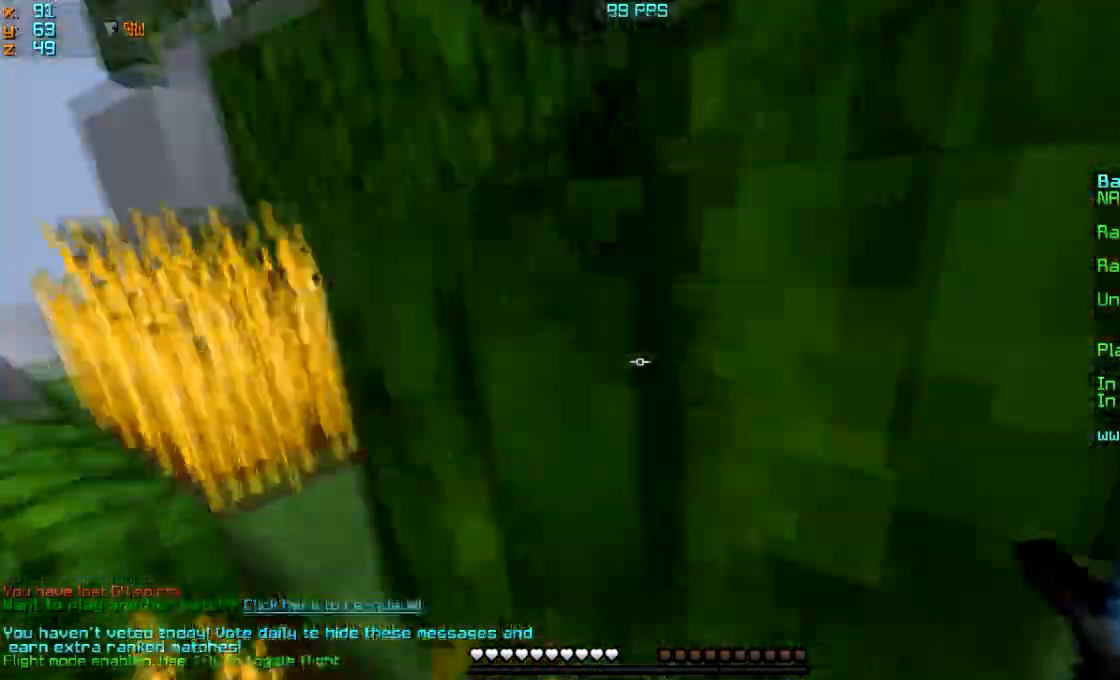
{"keys": ["w"], "mouse": [], "events": []}
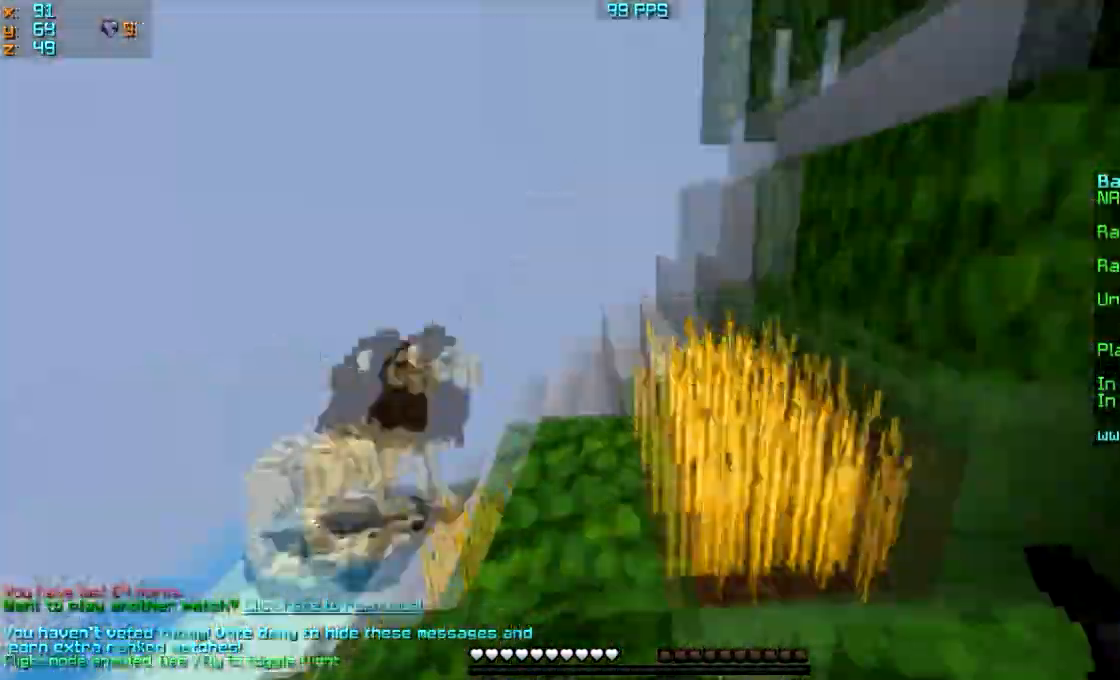
{"keys": ["w"], "mouse": [], "events": []}
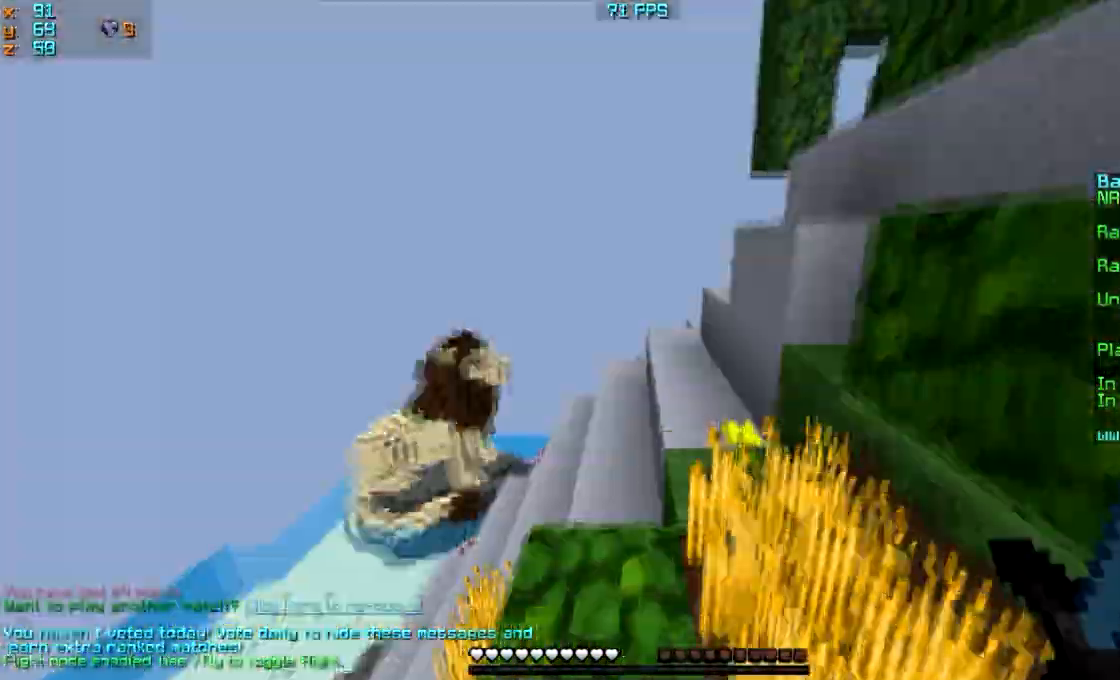
{"keys": ["w"], "mouse": [], "events": []}
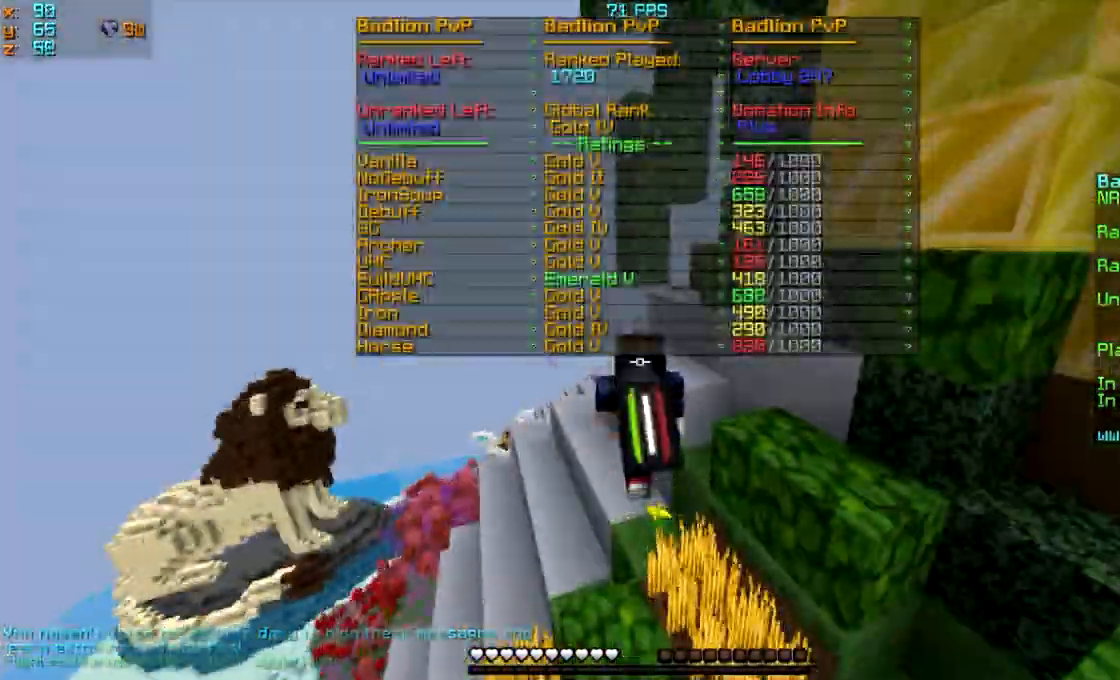
{"keys": ["w"], "mouse": [], "events": []}
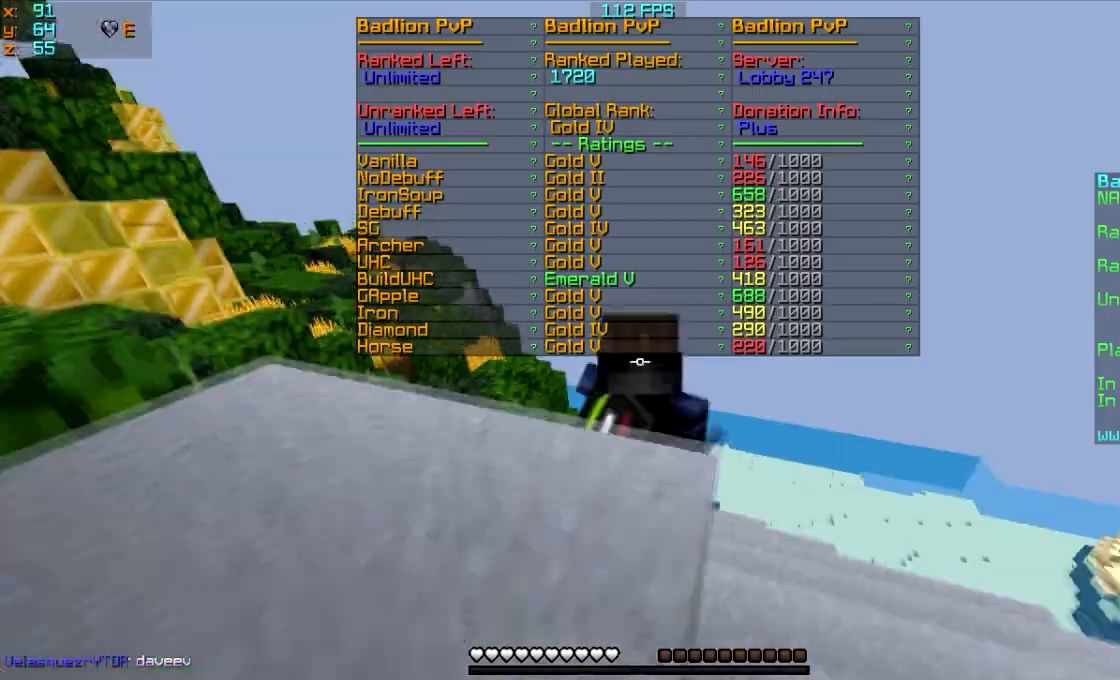
{"keys": ["w"], "mouse": [], "events": []}
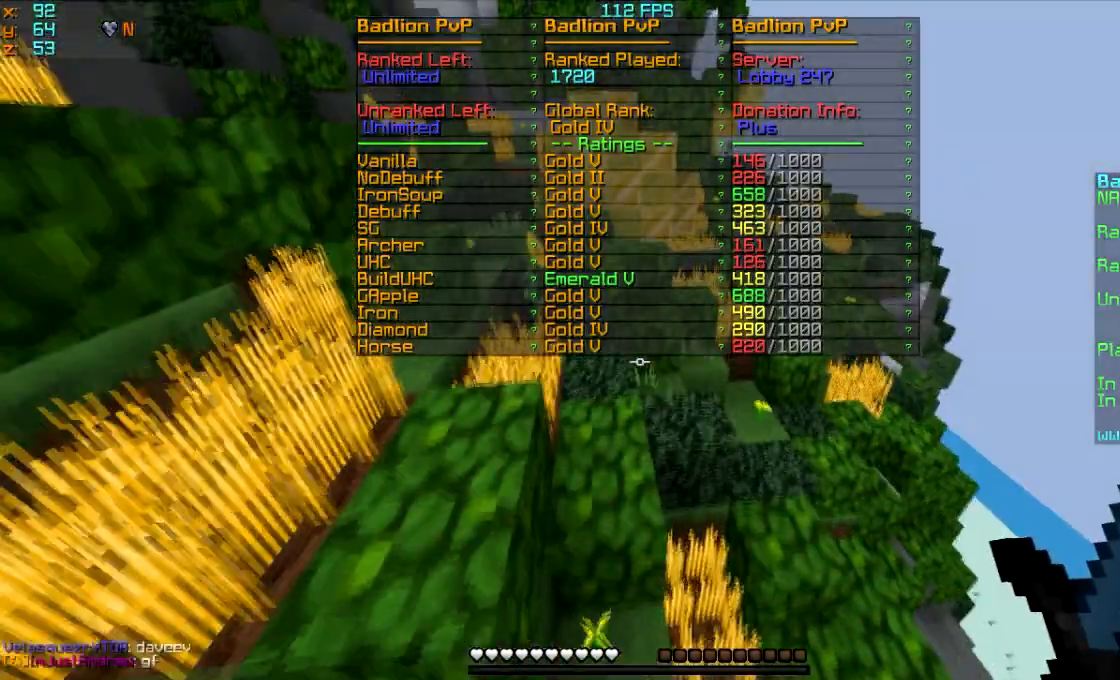
{"keys": ["w"], "mouse": [], "events": []}
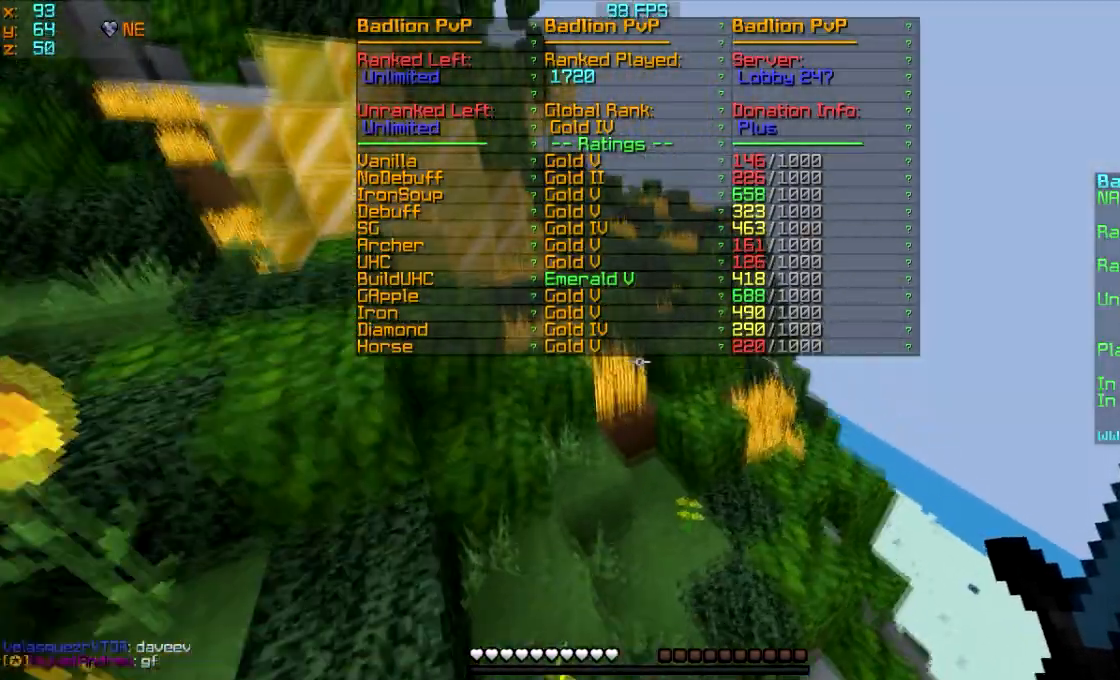
{"keys": ["w"], "mouse": [], "events": []}
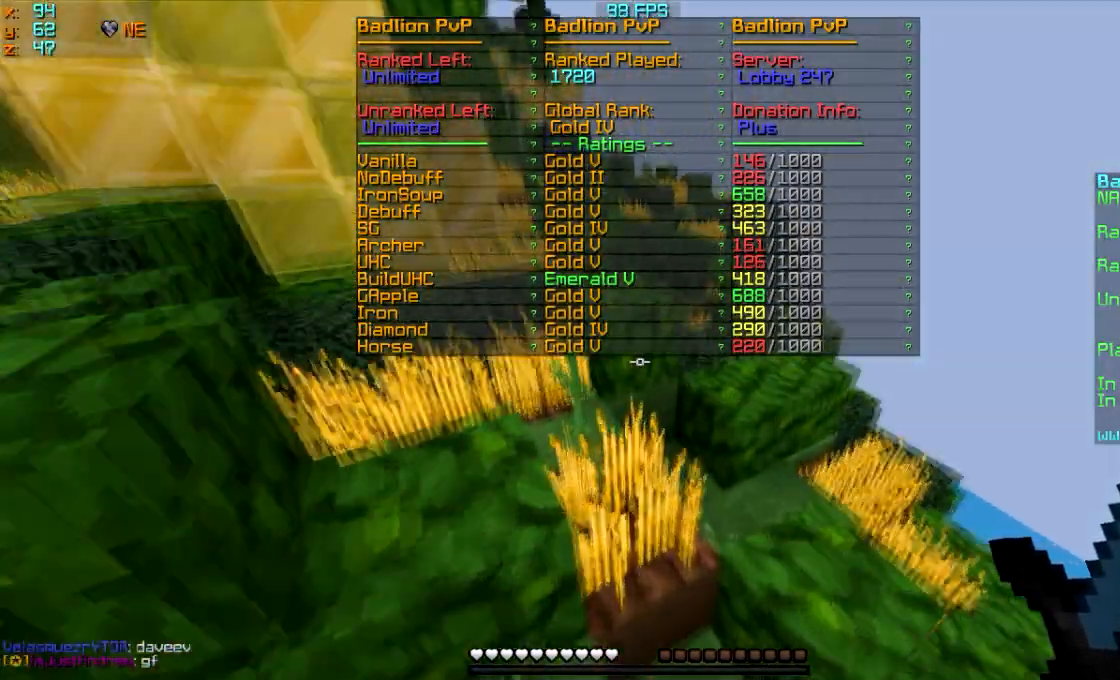
{"keys": [], "mouse": [], "events": [[334, "mouse_left", "down"], [334, "w", "up"], [467, "mouse_left", "up"]]}